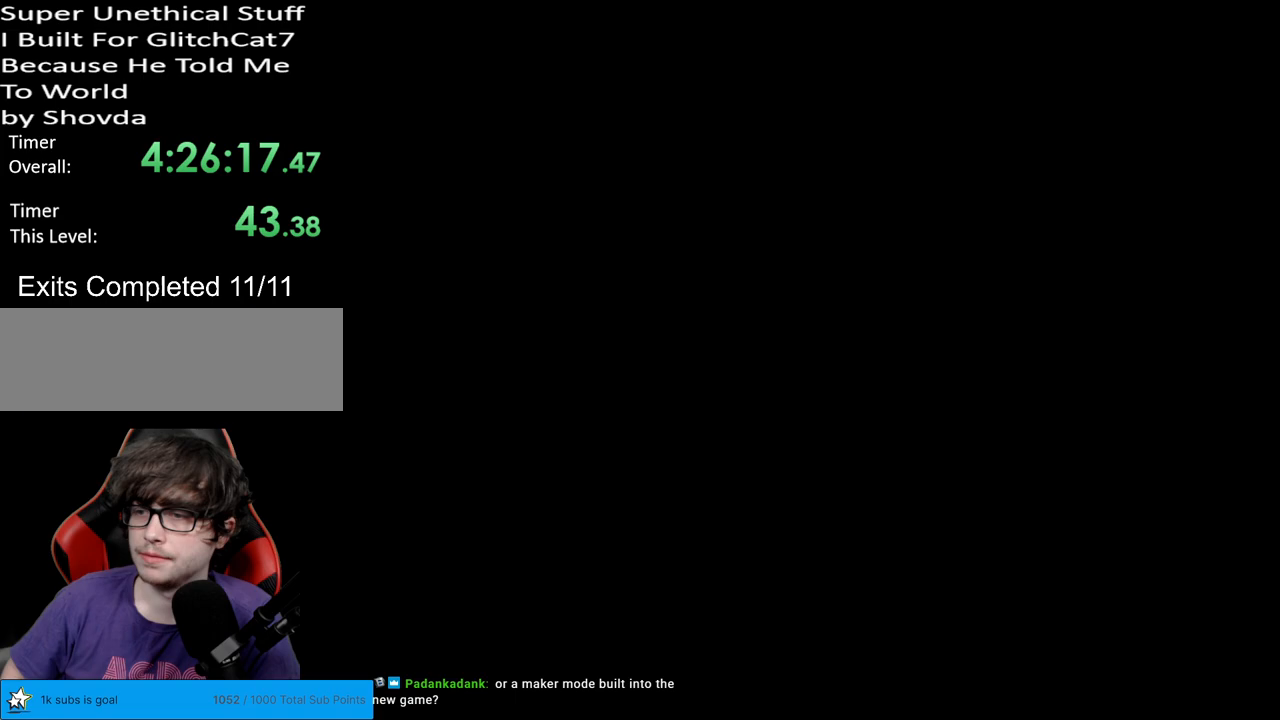
Gameplay with a controller (Nintendo layout); each line is a JSON object with the inputs held at the frame after it. "events" lists button and stick changes between this image and that frame as [ms after this image, input, new state], when the widget could be followed in between. Not read: L3 R3.
{"buttons": ["Y", "DPAD_RIGHT"], "events": [[17, "DPAD_RIGHT", "down"]]}
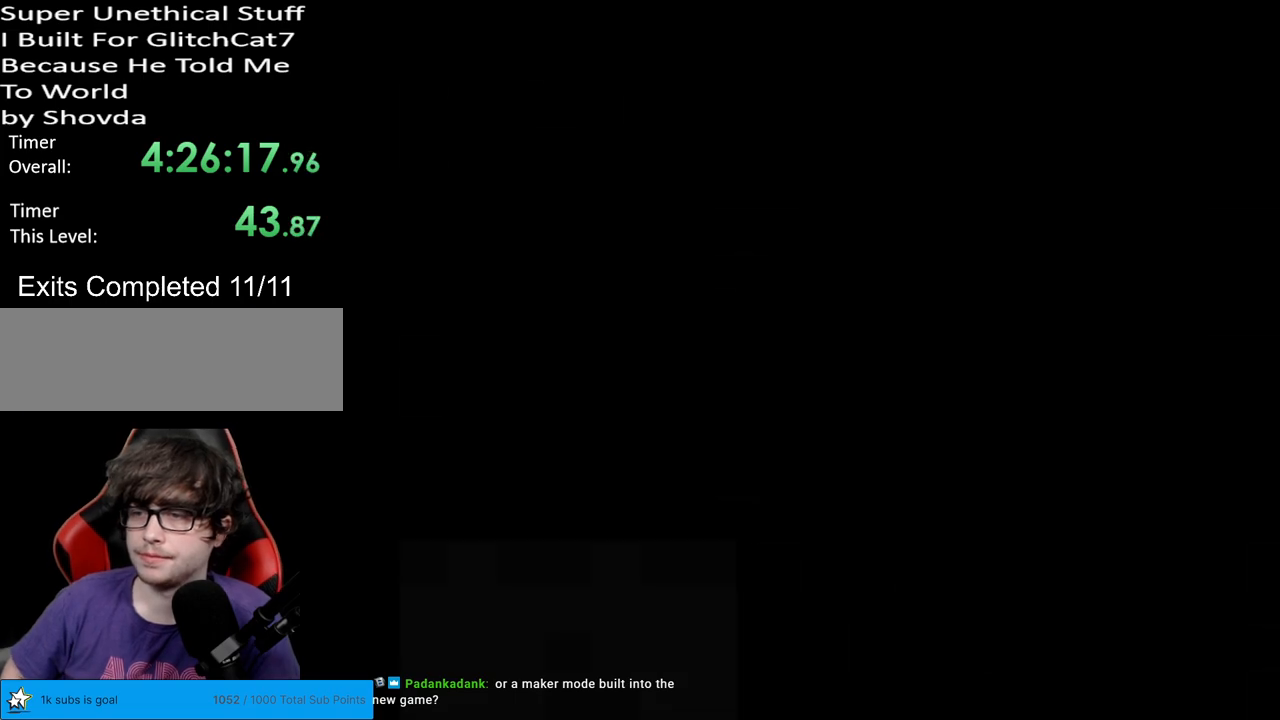
{"buttons": ["Y", "DPAD_RIGHT"], "events": []}
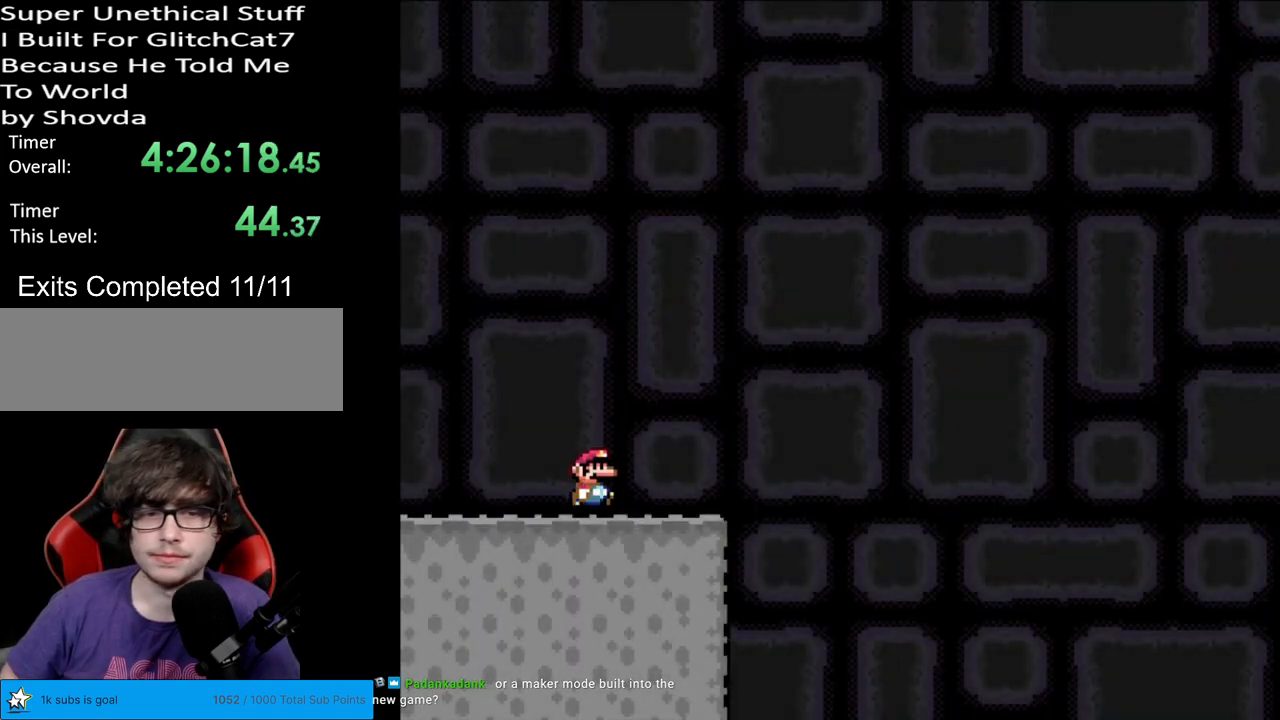
{"buttons": ["B", "Y", "DPAD_LEFT"], "events": [[300, "B", "down"], [367, "DPAD_RIGHT", "up"], [367, "DPAD_UP", "down"], [383, "DPAD_LEFT", "down"], [383, "DPAD_UP", "up"]]}
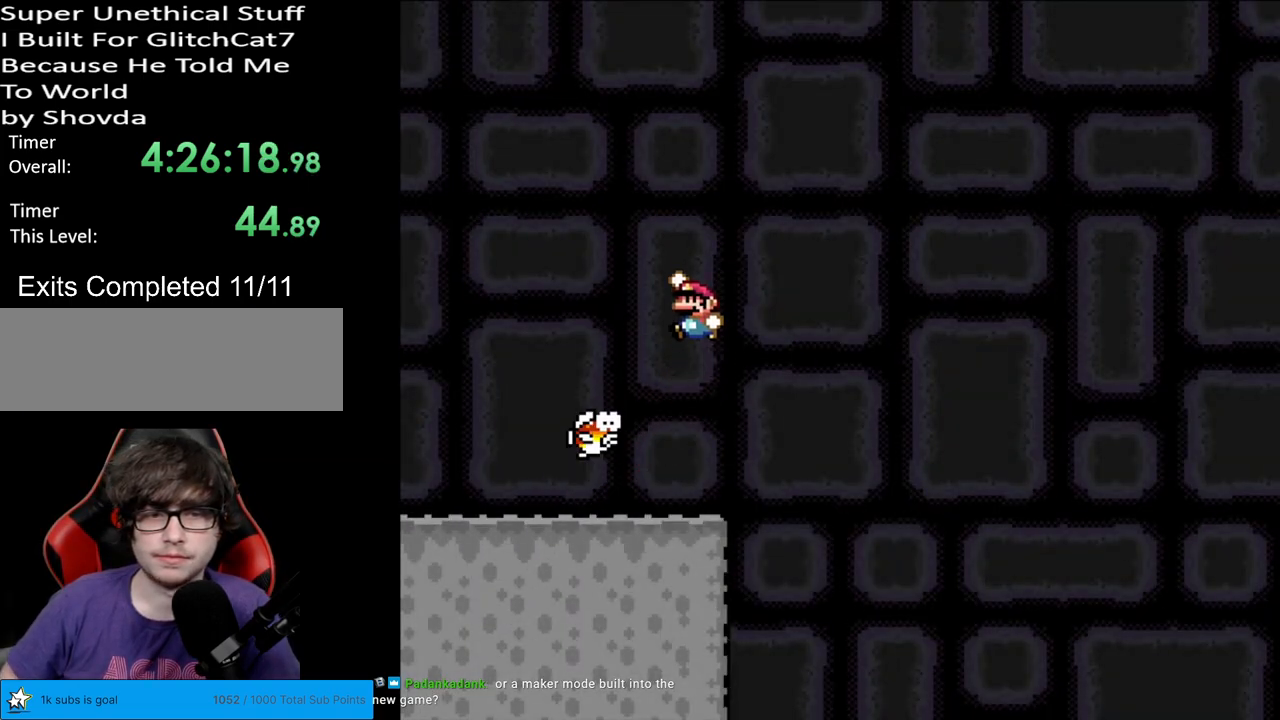
{"buttons": ["B", "Y", "DPAD_RIGHT"], "events": [[150, "DPAD_LEFT", "up"], [183, "DPAD_RIGHT", "down"], [367, "DPAD_RIGHT", "up"], [483, "DPAD_RIGHT", "down"]]}
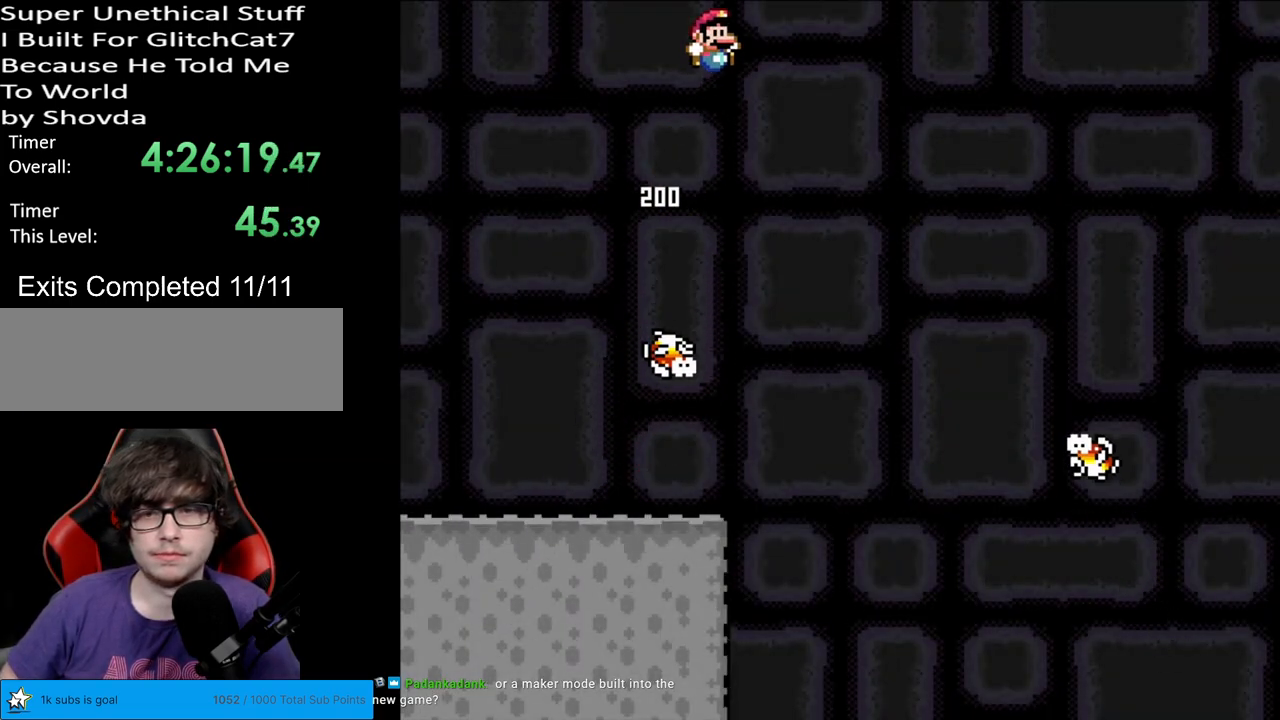
{"buttons": ["B", "Y"], "events": [[250, "DPAD_RIGHT", "up"], [350, "DPAD_LEFT", "down"], [483, "DPAD_LEFT", "up"]]}
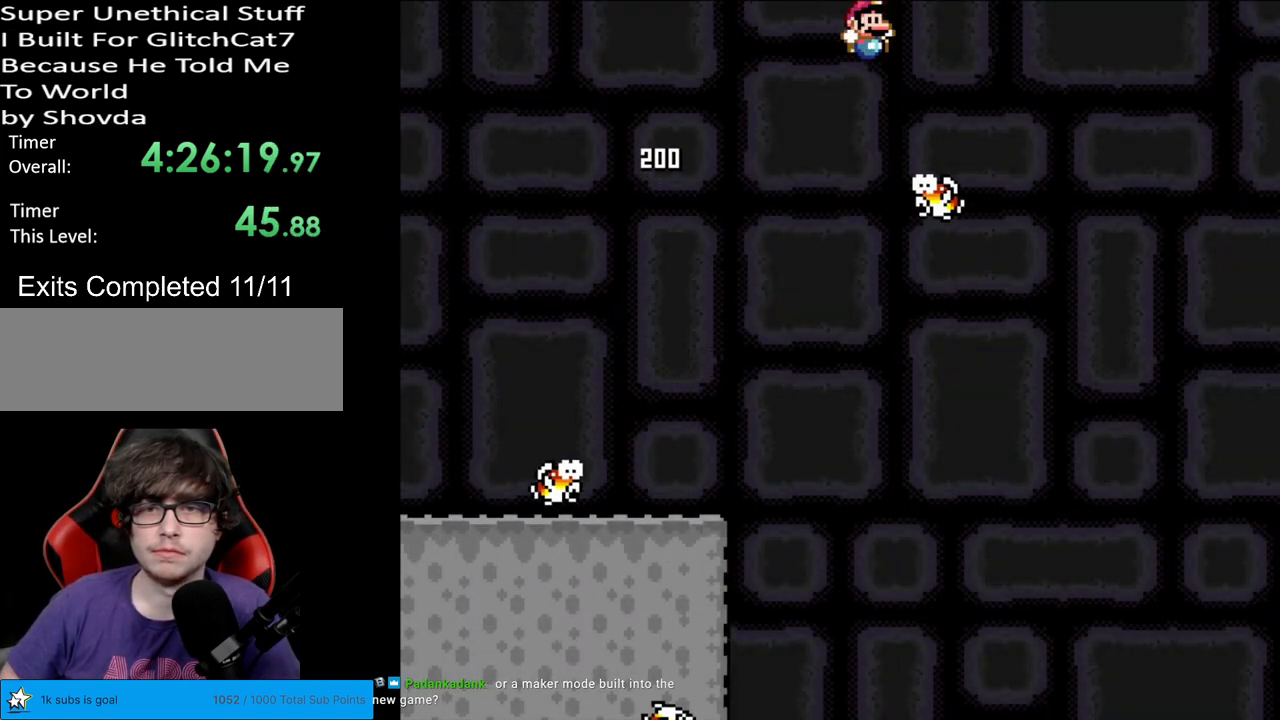
{"buttons": ["B", "Y"], "events": [[17, "DPAD_RIGHT", "down"], [167, "DPAD_RIGHT", "up"], [183, "DPAD_UP", "down"], [200, "DPAD_LEFT", "down"], [200, "DPAD_UP", "up"], [400, "DPAD_LEFT", "up"]]}
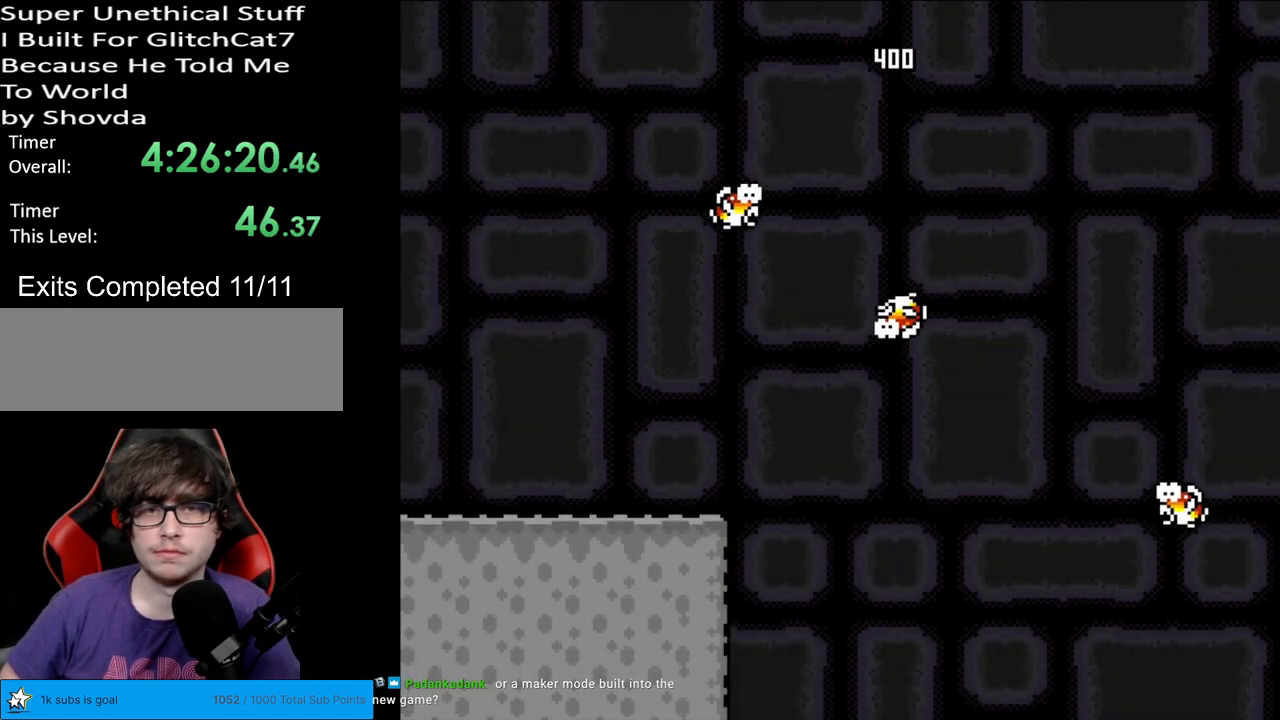
{"buttons": ["B", "Y"], "events": [[50, "DPAD_RIGHT", "down"], [183, "DPAD_RIGHT", "up"], [283, "DPAD_RIGHT", "down"], [400, "DPAD_RIGHT", "up"]]}
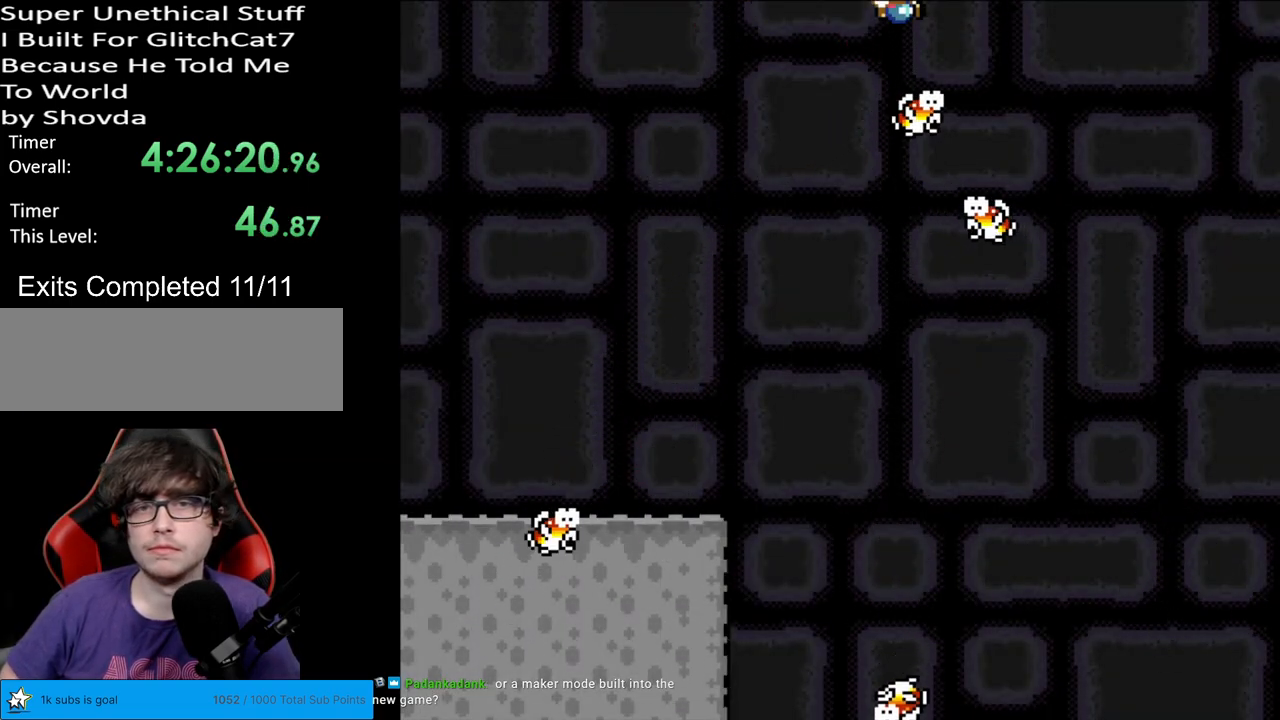
{"buttons": ["B", "Y", "DPAD_LEFT"], "events": [[367, "DPAD_LEFT", "down"]]}
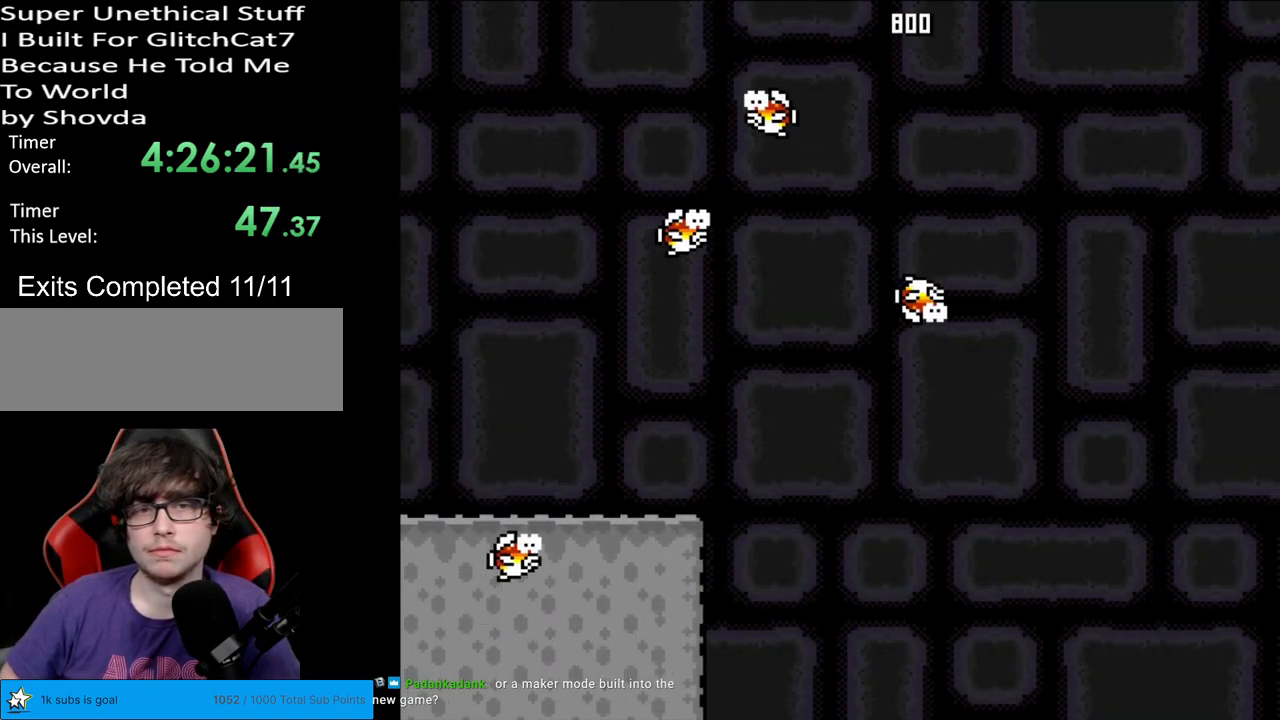
{"buttons": ["B", "Y", "DPAD_RIGHT"], "events": [[50, "B", "up"], [183, "DPAD_LEFT", "up"], [217, "DPAD_RIGHT", "down"], [317, "DPAD_LEFT", "down"], [317, "DPAD_RIGHT", "up"], [350, "B", "down"], [450, "DPAD_LEFT", "up"], [467, "DPAD_RIGHT", "down"]]}
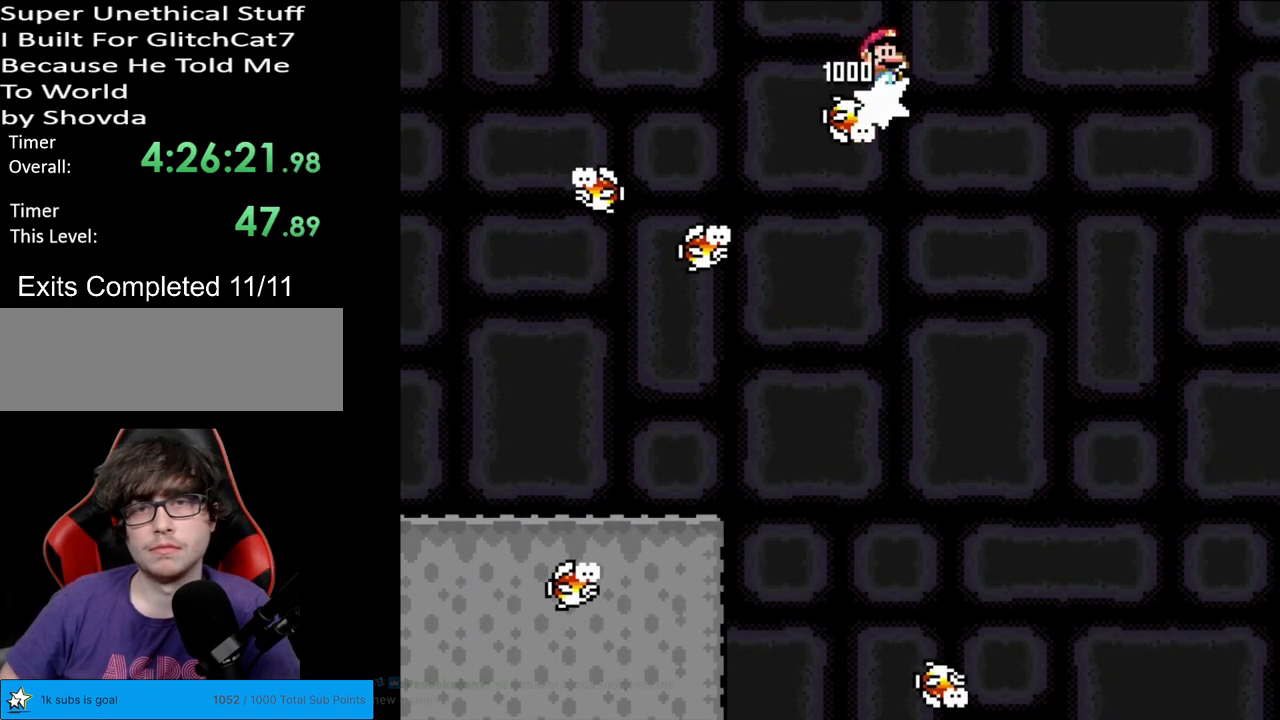
{"buttons": ["Y", "DPAD_LEFT"], "events": [[200, "B", "up"], [317, "DPAD_RIGHT", "up"], [317, "DPAD_UP", "down"], [333, "DPAD_LEFT", "down"], [333, "DPAD_UP", "up"]]}
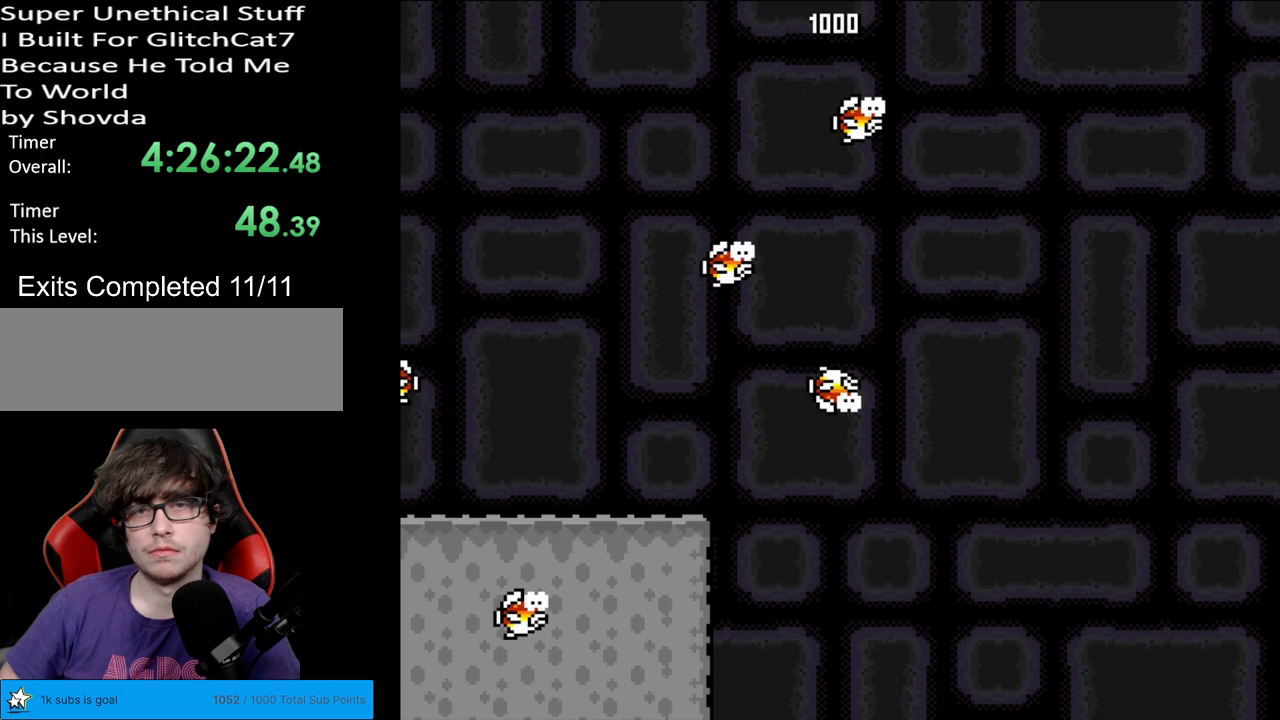
{"buttons": ["B", "Y", "DPAD_RIGHT"], "events": [[17, "DPAD_LEFT", "up"], [17, "DPAD_RIGHT", "down"], [33, "B", "down"], [200, "DPAD_RIGHT", "up"], [300, "DPAD_RIGHT", "down"]]}
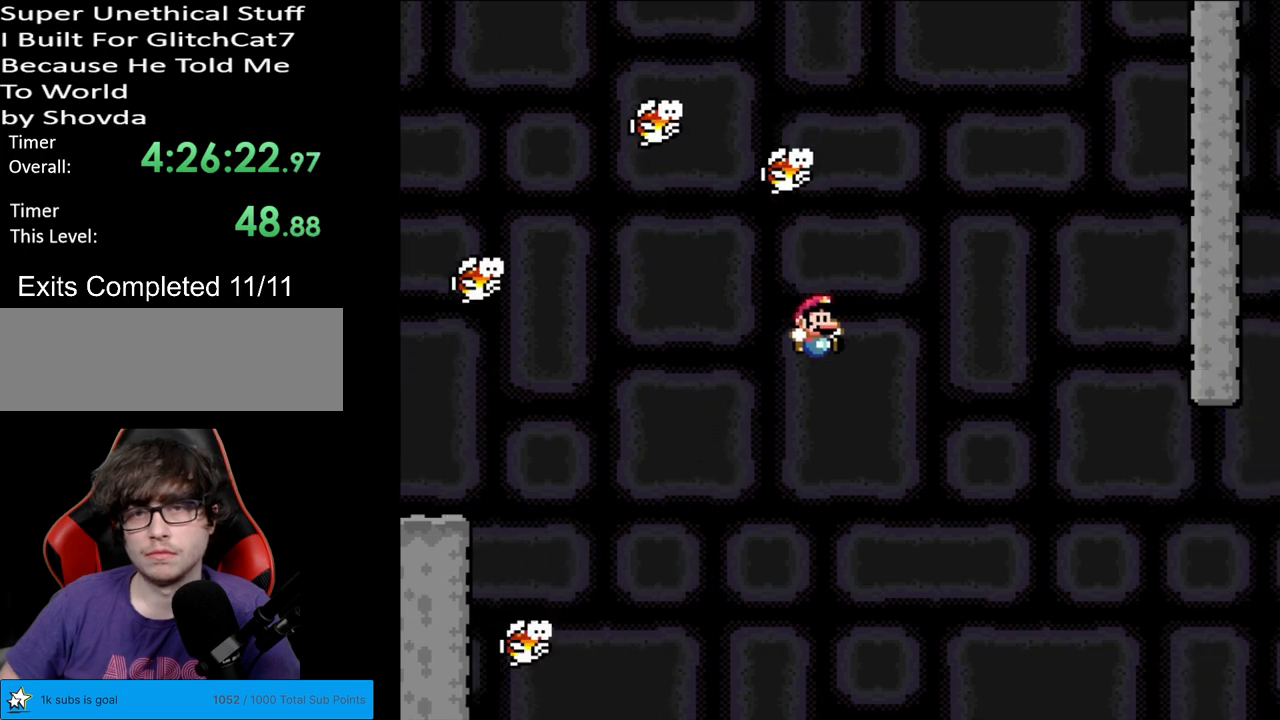
{"buttons": ["B", "Y", "DPAD_RIGHT"], "events": []}
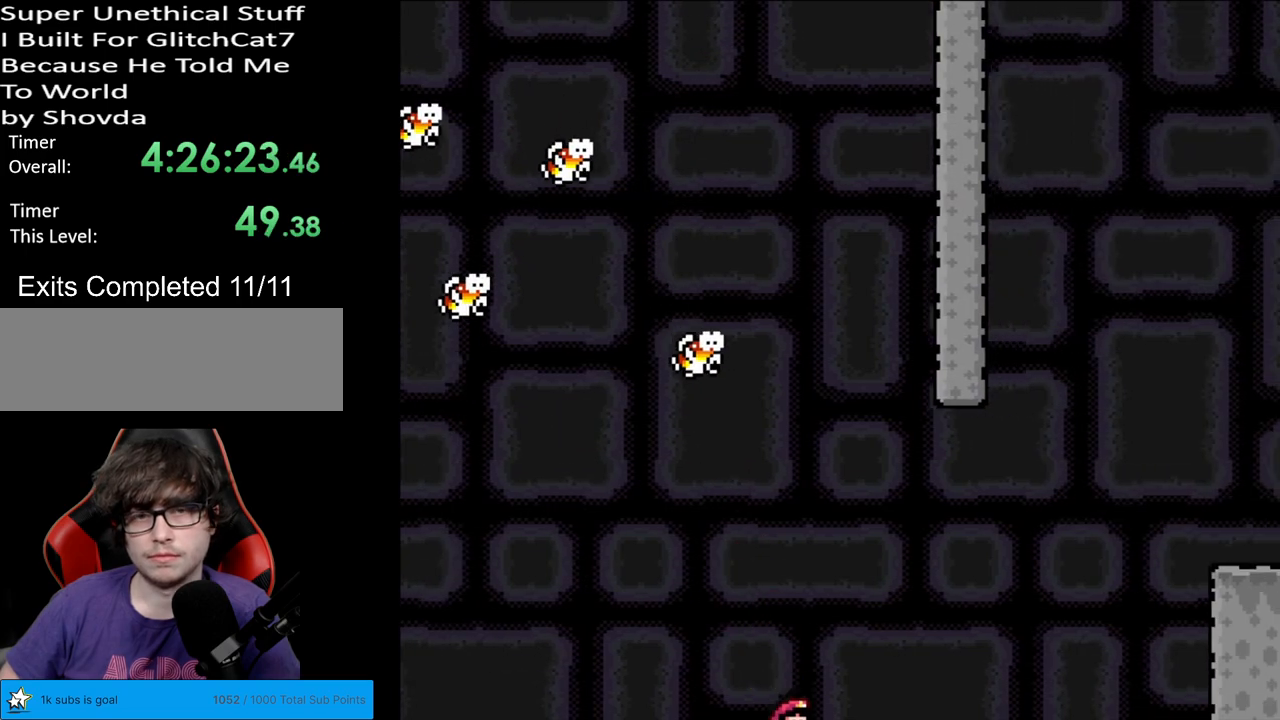
{"buttons": ["B", "Y", "DPAD_RIGHT"], "events": []}
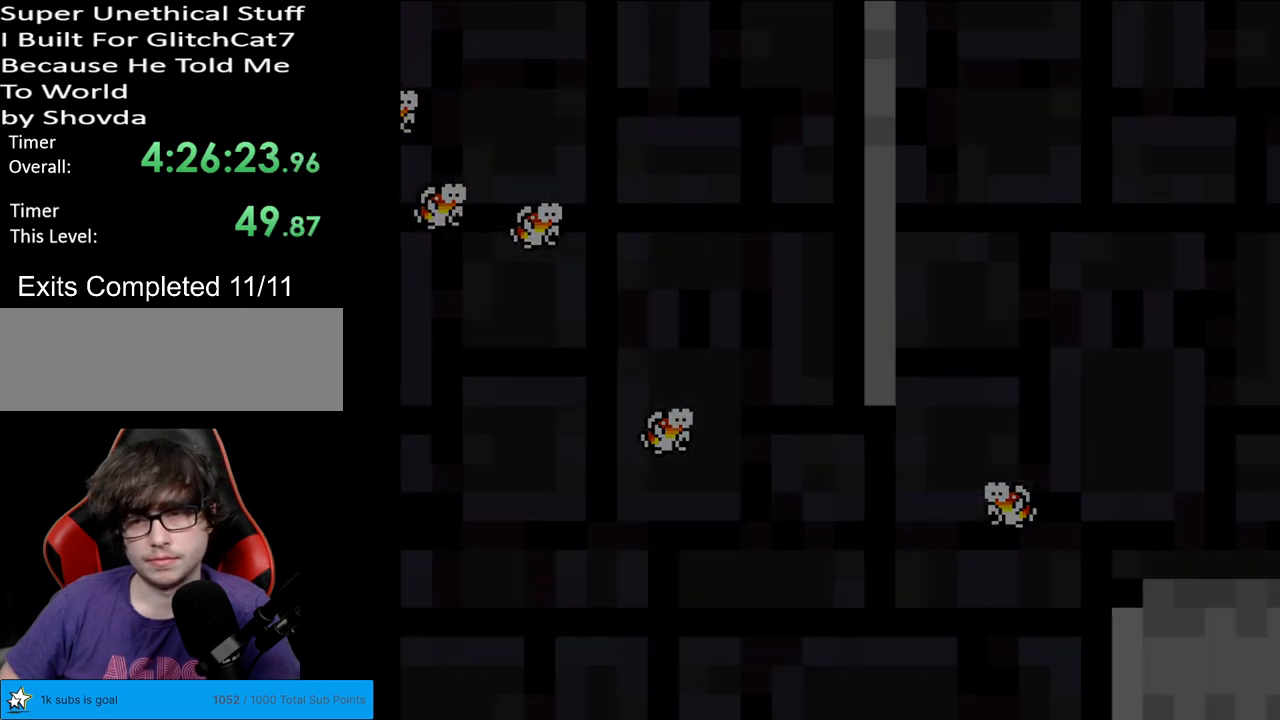
{"buttons": [], "events": [[17, "B", "up"], [33, "DPAD_RIGHT", "up"], [183, "Y", "up"]]}
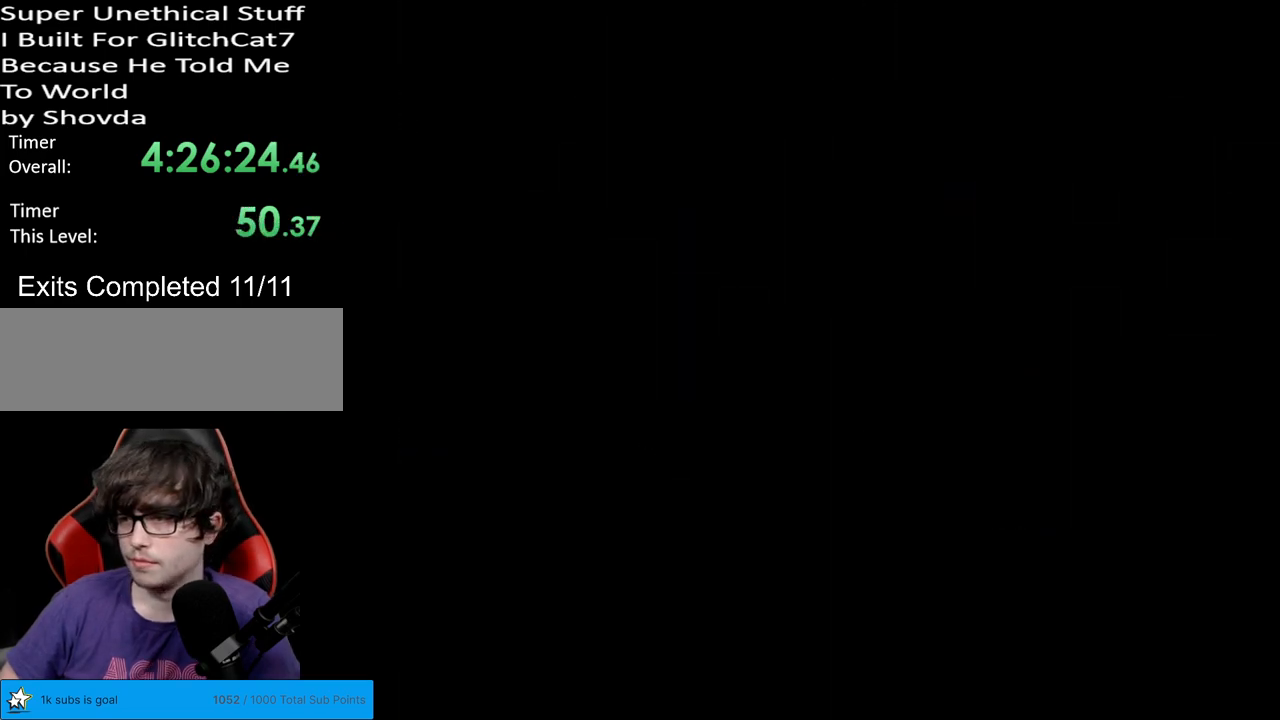
{"buttons": [], "events": []}
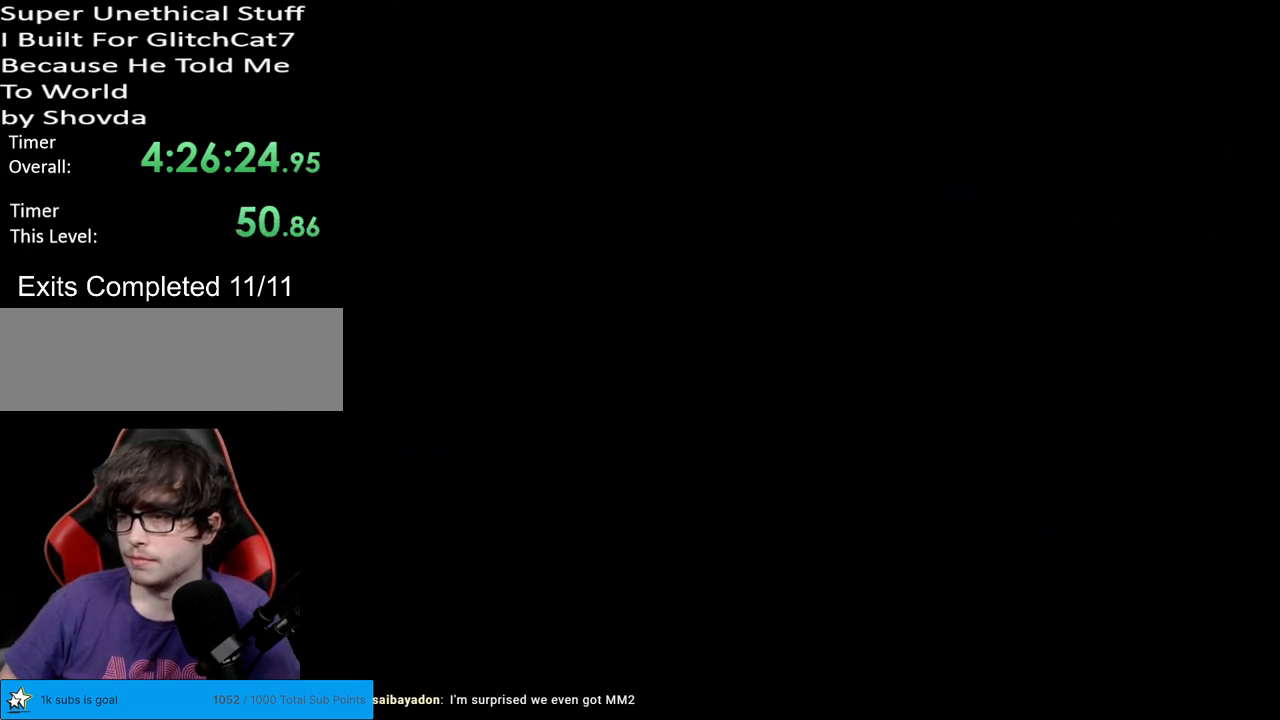
{"buttons": ["Y"], "events": [[167, "Y", "down"]]}
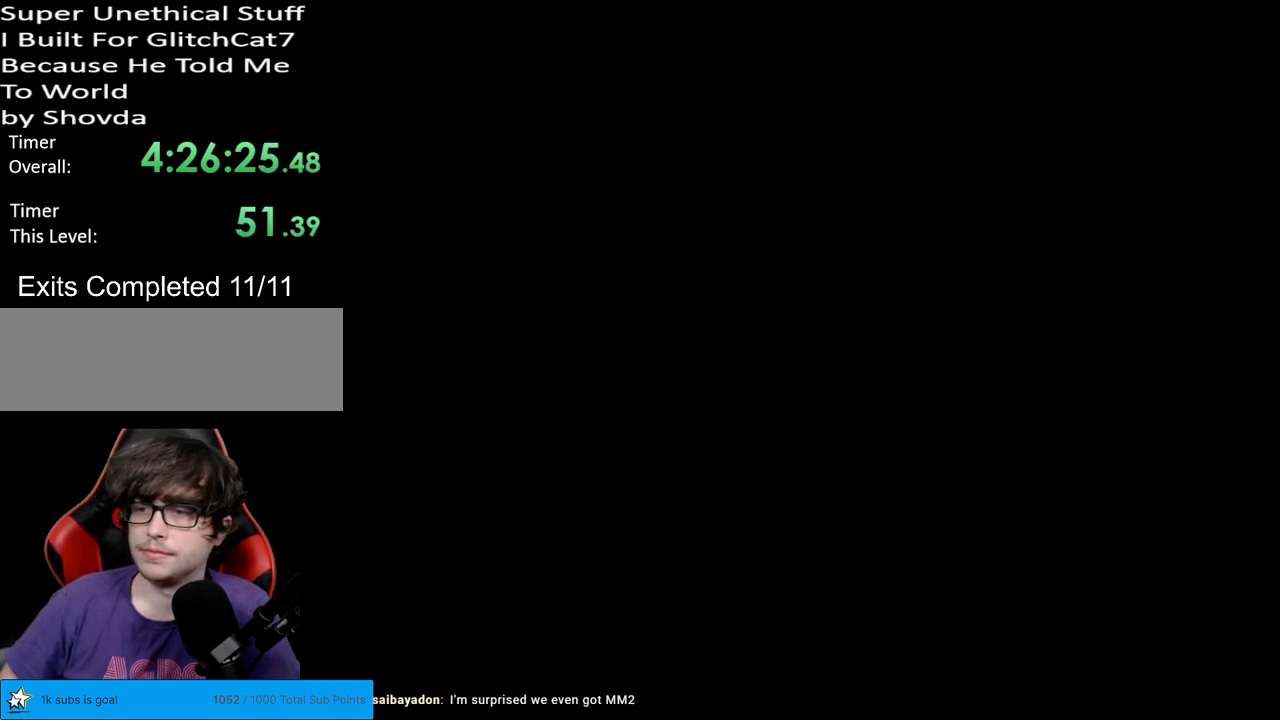
{"buttons": ["Y", "DPAD_RIGHT"], "events": [[100, "DPAD_RIGHT", "down"]]}
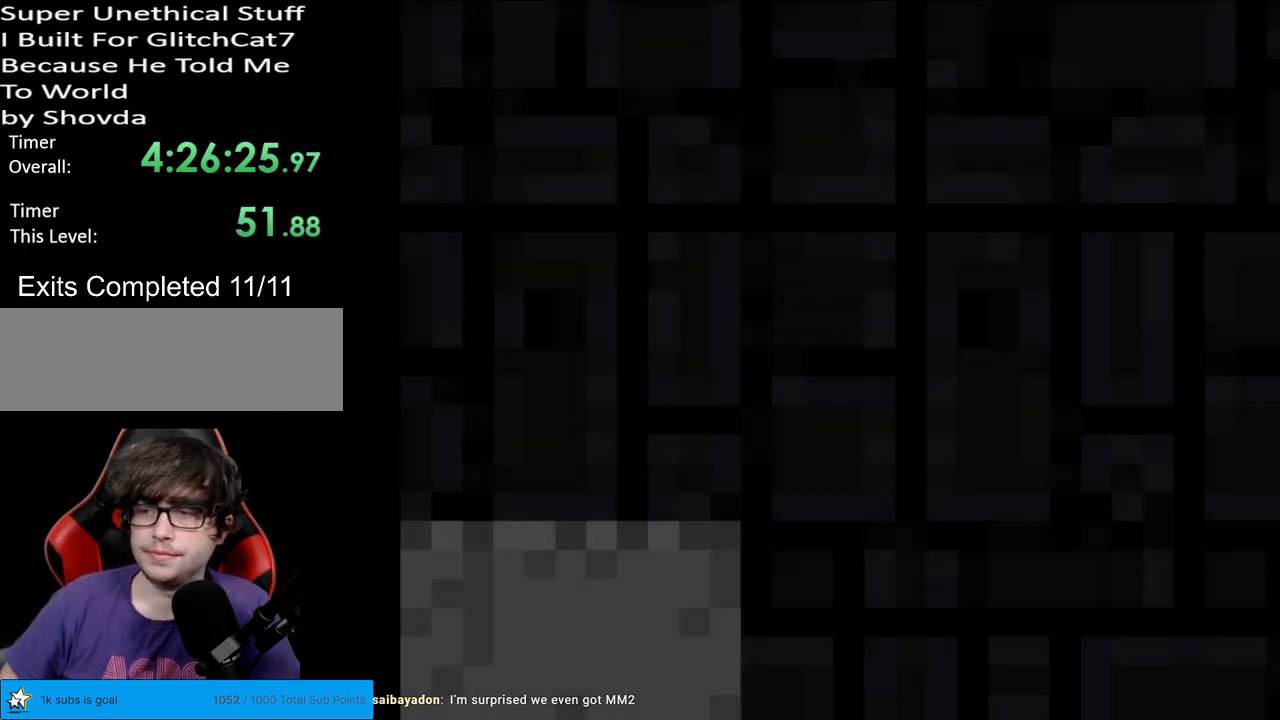
{"buttons": ["B", "Y", "DPAD_RIGHT"], "events": [[500, "B", "down"]]}
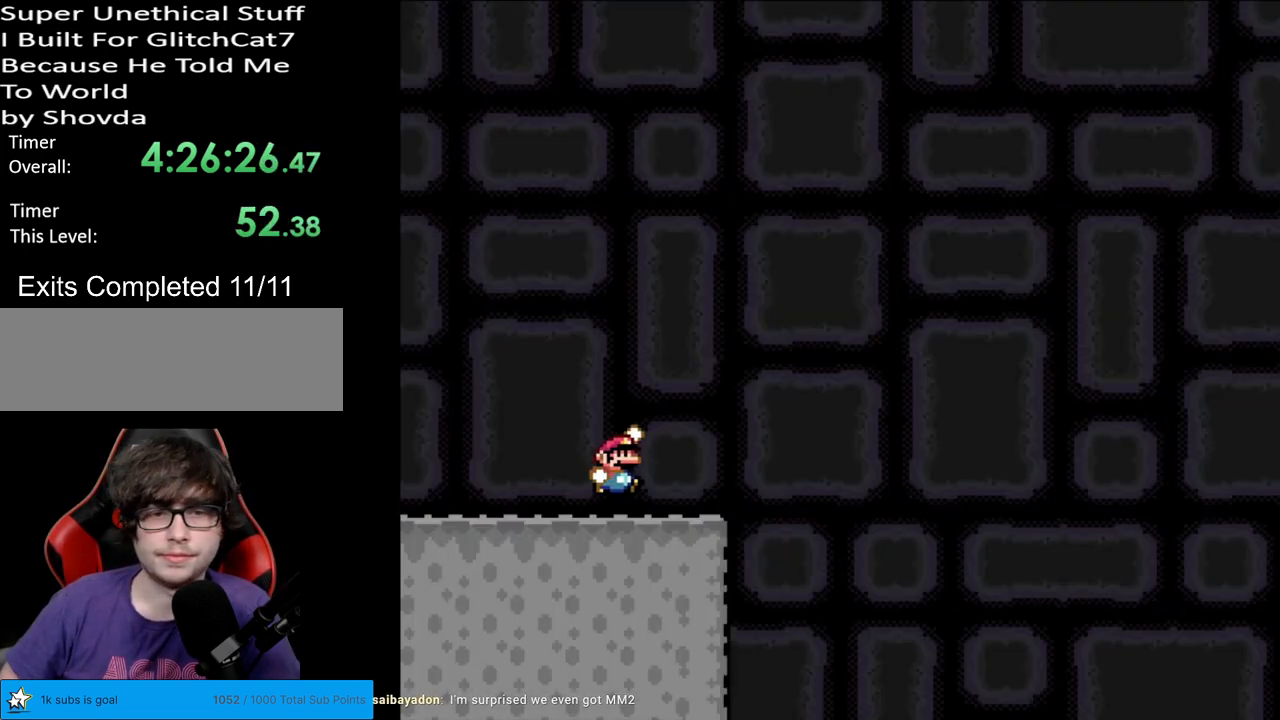
{"buttons": ["B", "Y", "DPAD_RIGHT"], "events": [[117, "DPAD_RIGHT", "up"], [150, "DPAD_LEFT", "down"], [350, "DPAD_LEFT", "up"], [433, "DPAD_RIGHT", "down"]]}
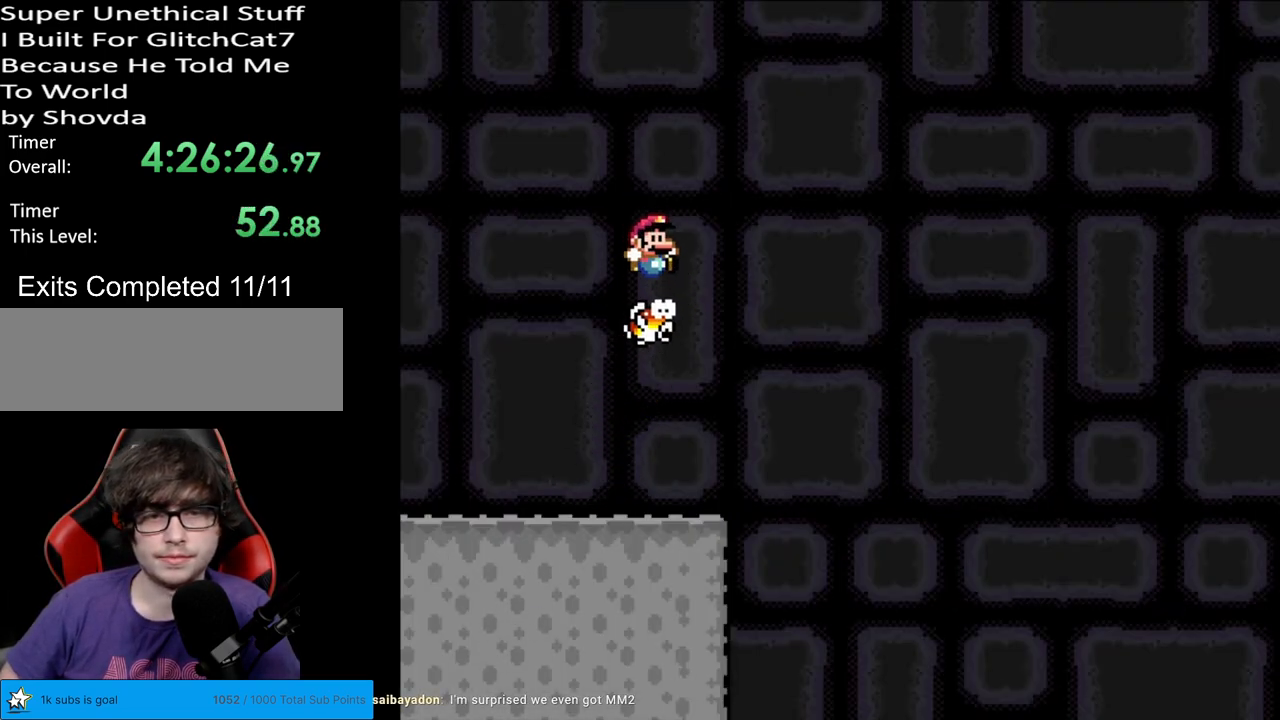
{"buttons": ["B", "Y", "DPAD_RIGHT"], "events": [[133, "DPAD_RIGHT", "up"], [333, "DPAD_RIGHT", "down"]]}
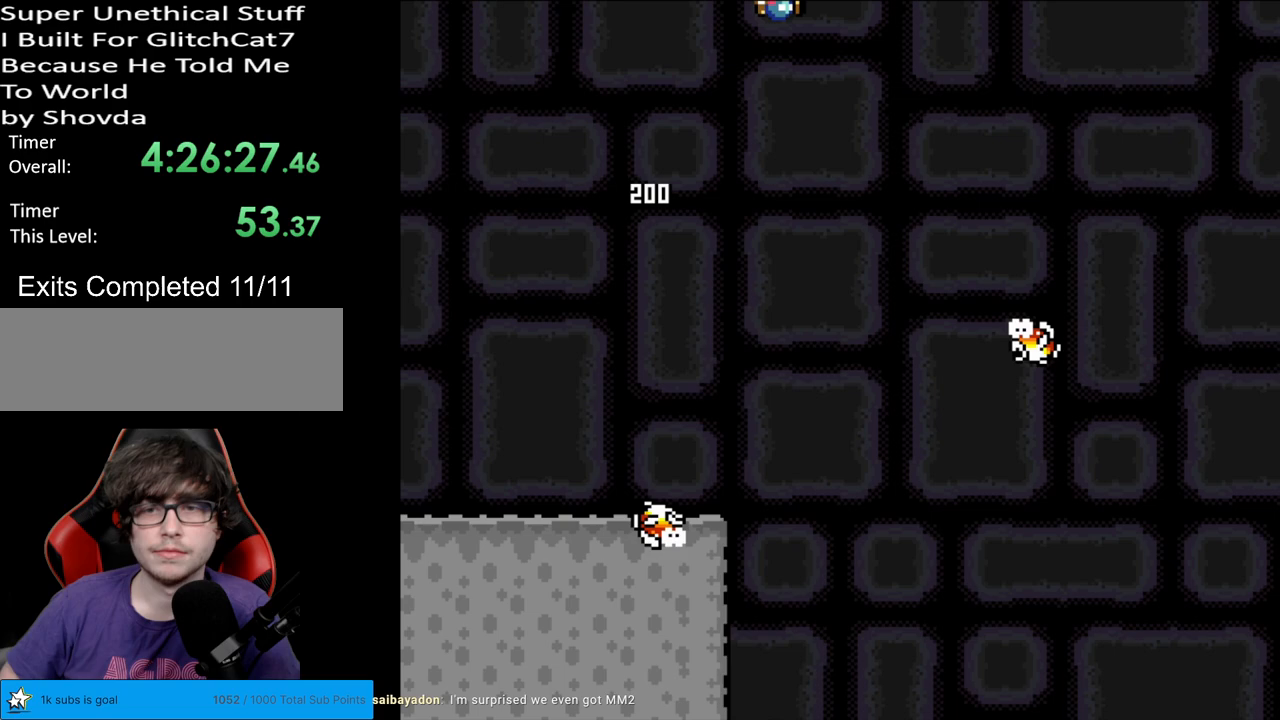
{"buttons": ["B", "Y"], "events": [[167, "DPAD_RIGHT", "up"], [200, "DPAD_LEFT", "down"], [417, "DPAD_LEFT", "up"]]}
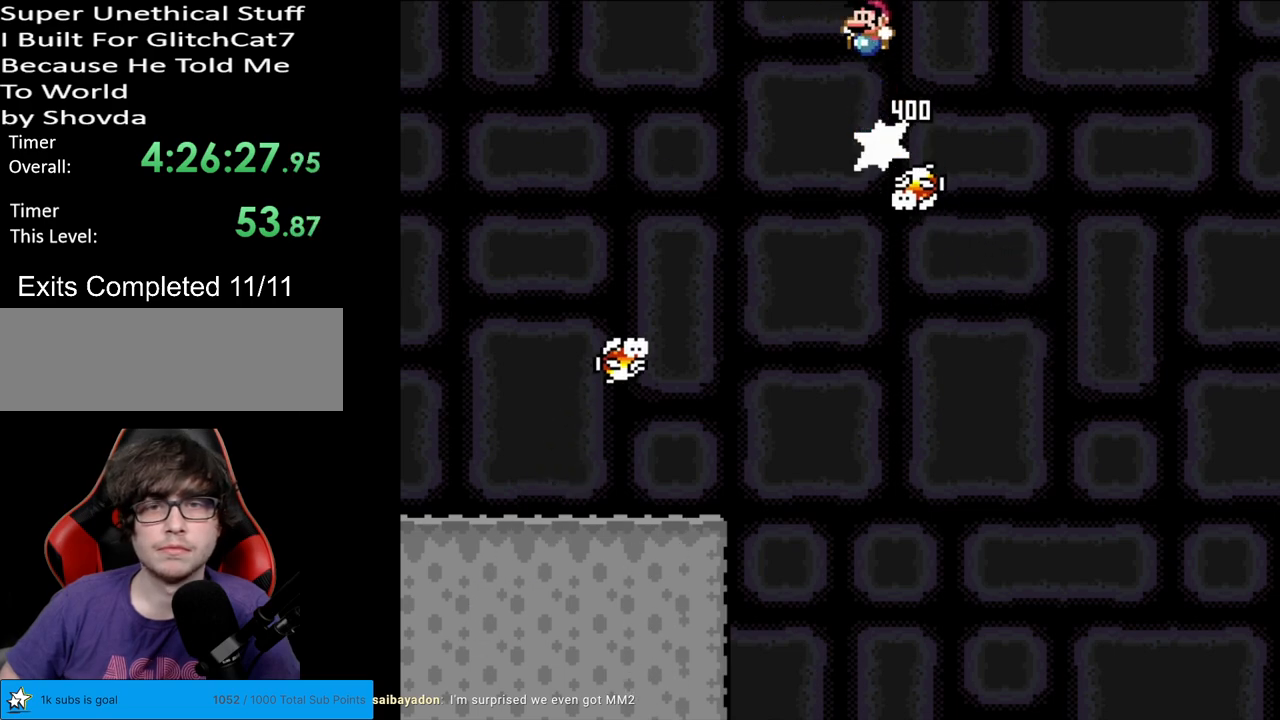
{"buttons": ["Y", "DPAD_RIGHT"], "events": [[233, "B", "up"], [500, "DPAD_RIGHT", "down"]]}
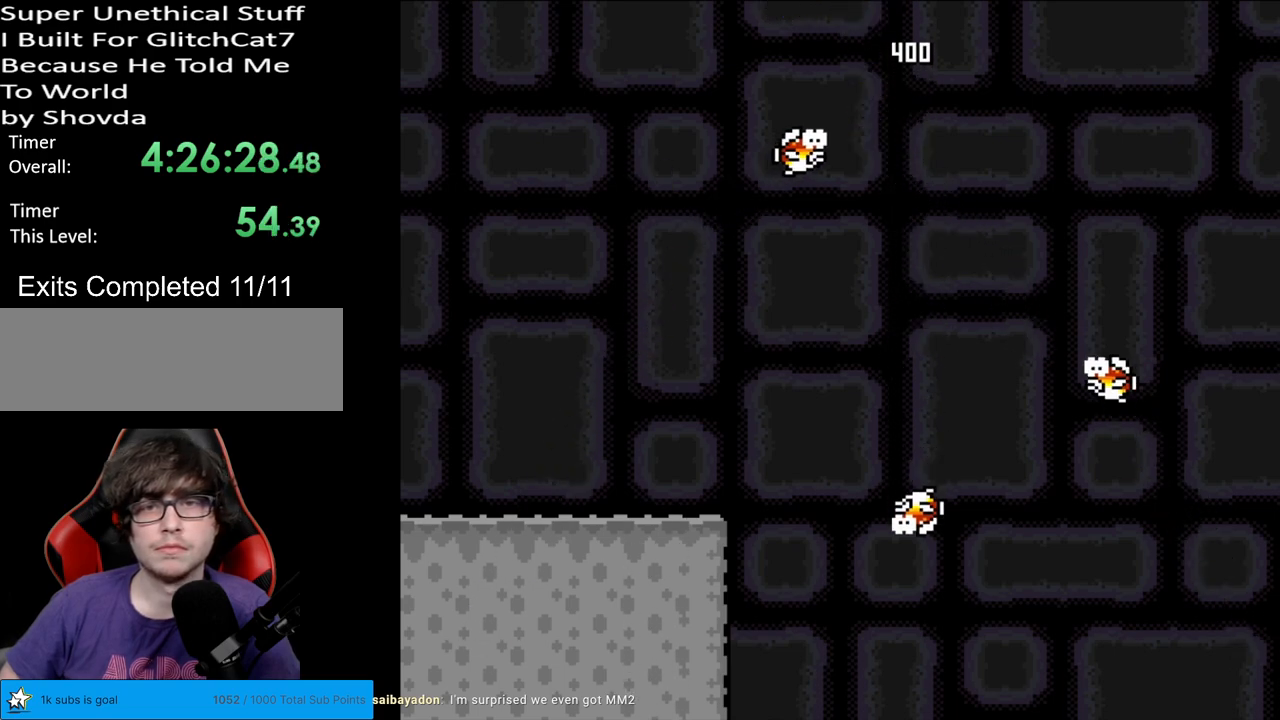
{"buttons": ["Y", "DPAD_LEFT"], "events": [[17, "B", "down"], [300, "DPAD_RIGHT", "up"], [400, "DPAD_LEFT", "down"], [483, "B", "up"]]}
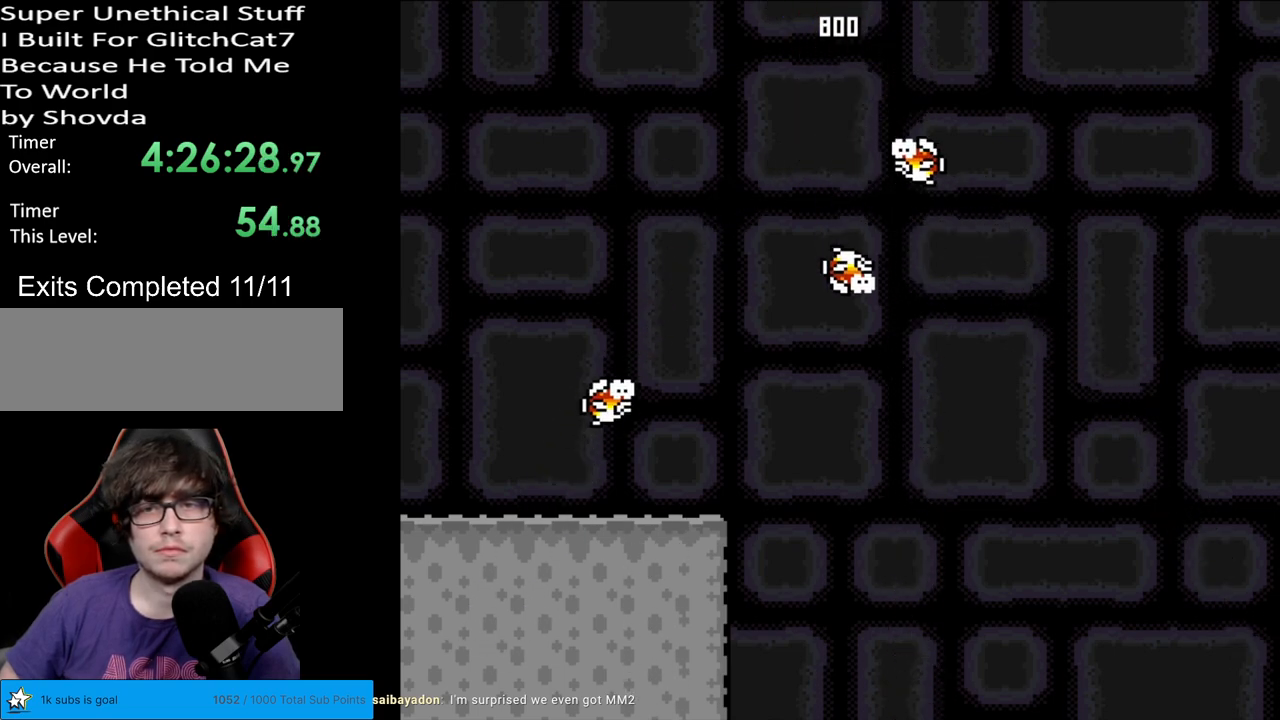
{"buttons": ["B", "Y", "DPAD_RIGHT"], "events": [[317, "DPAD_LEFT", "up"], [350, "B", "down"], [367, "DPAD_RIGHT", "down"]]}
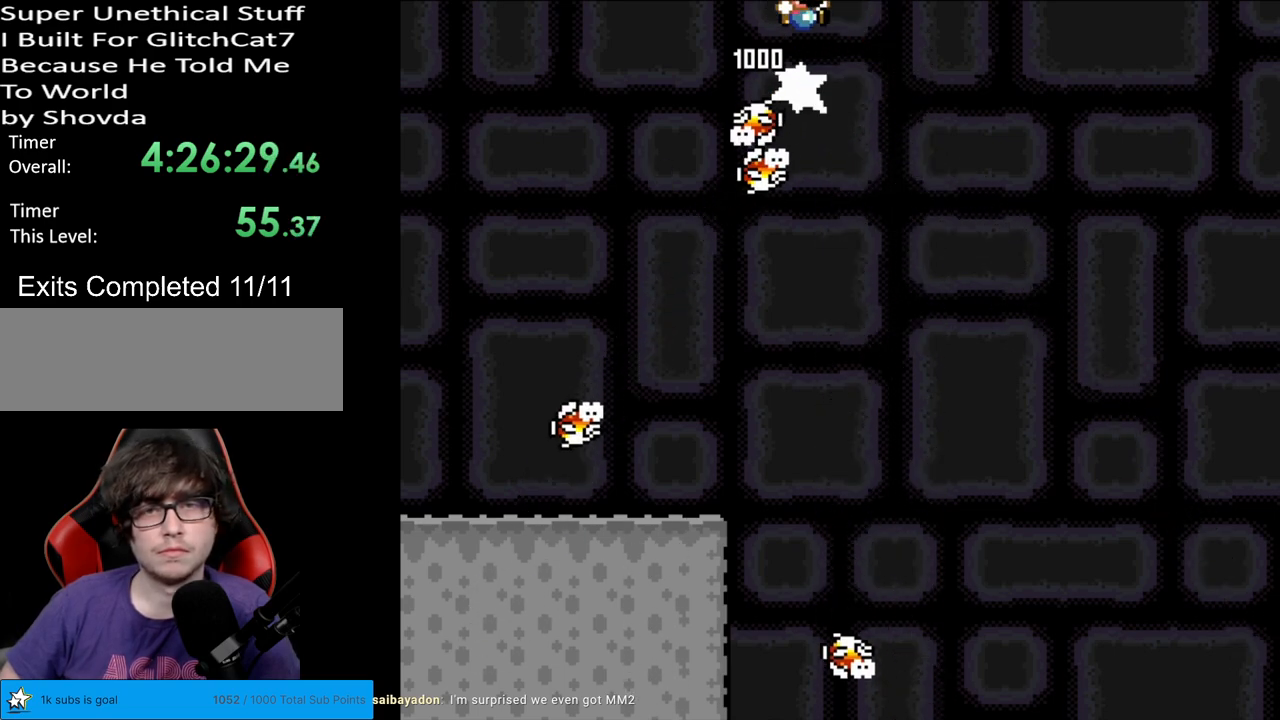
{"buttons": ["Y", "DPAD_LEFT"], "events": [[317, "B", "up"], [450, "DPAD_RIGHT", "up"], [450, "DPAD_UP", "down"], [467, "DPAD_LEFT", "down"], [467, "DPAD_UP", "up"]]}
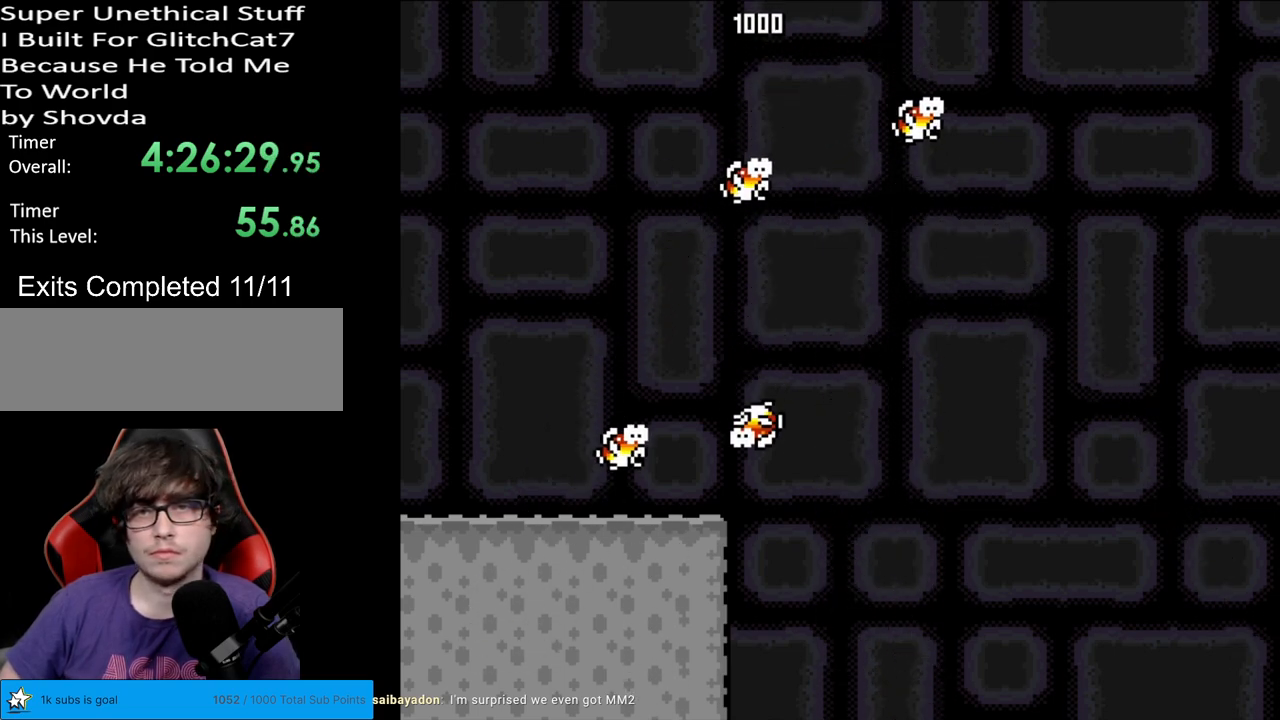
{"buttons": ["B", "Y", "DPAD_RIGHT"], "events": [[83, "DPAD_LEFT", "up"], [100, "DPAD_RIGHT", "down"], [233, "B", "down"]]}
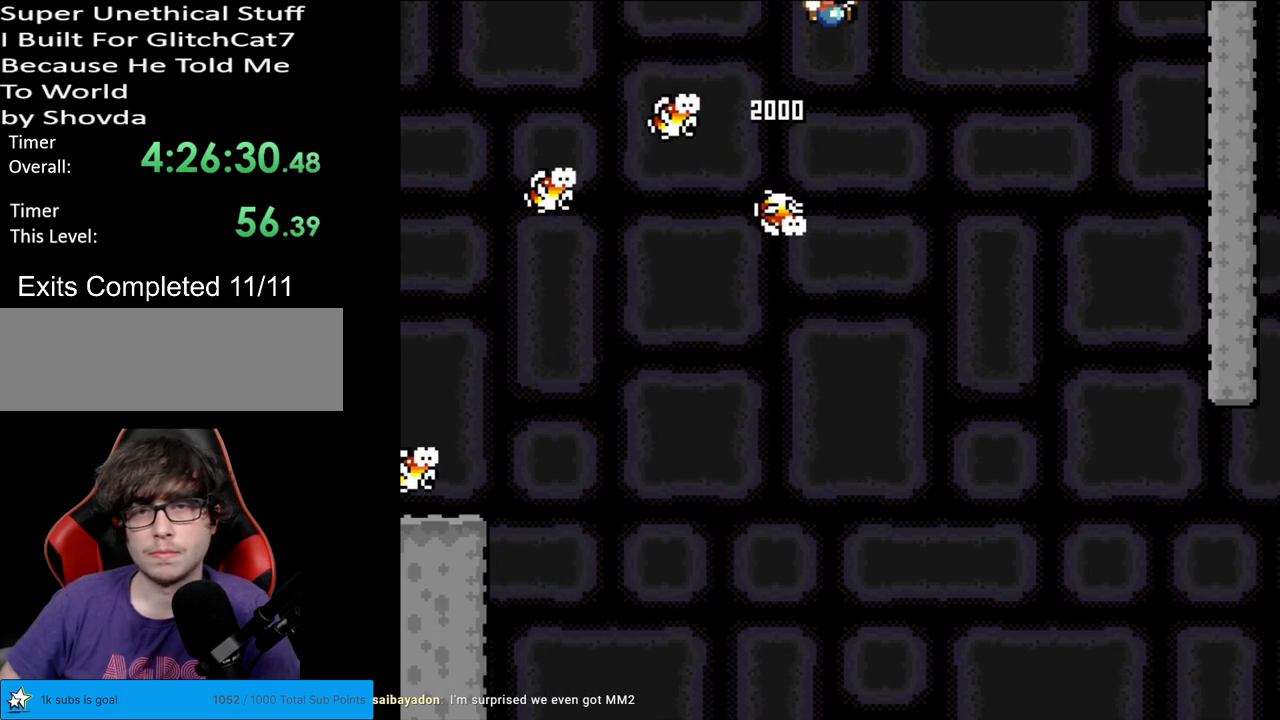
{"buttons": ["Y"], "events": [[83, "DPAD_LEFT", "down"], [83, "DPAD_RIGHT", "up"], [183, "B", "up"], [333, "DPAD_LEFT", "up"], [367, "DPAD_RIGHT", "down"], [500, "DPAD_RIGHT", "up"]]}
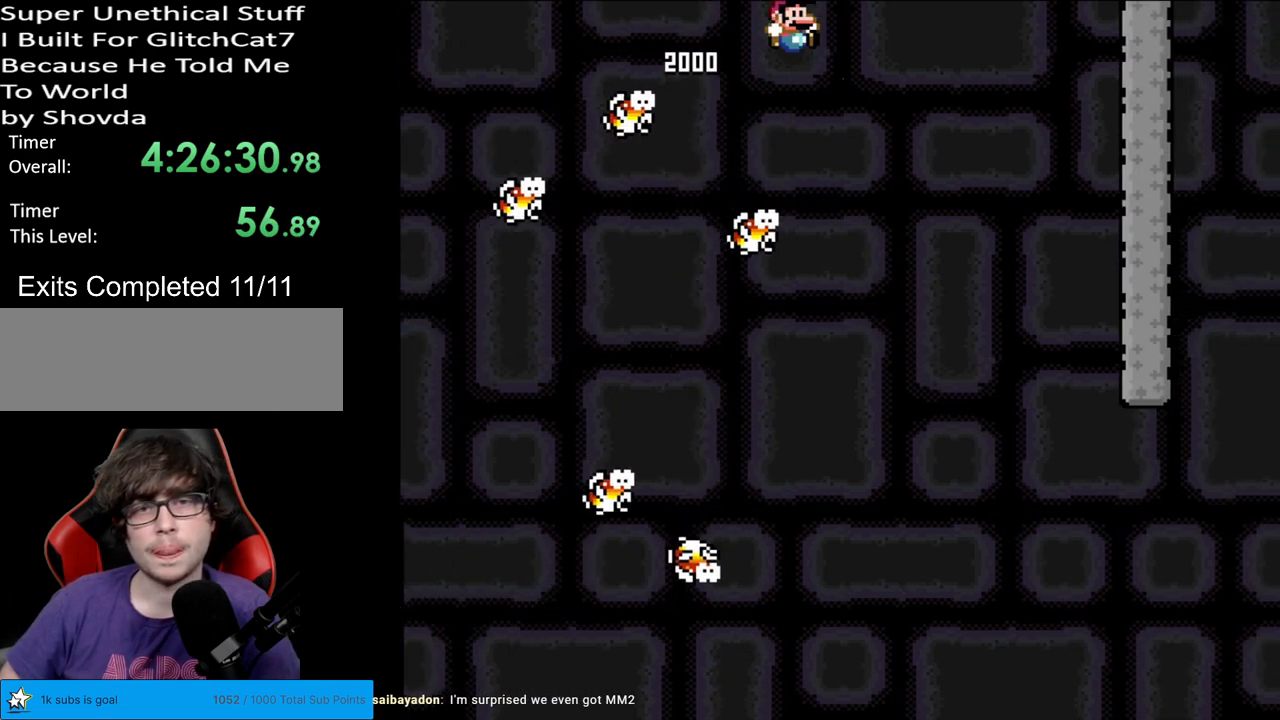
{"buttons": ["B", "Y", "DPAD_RIGHT"], "events": [[183, "B", "down"], [217, "DPAD_RIGHT", "down"]]}
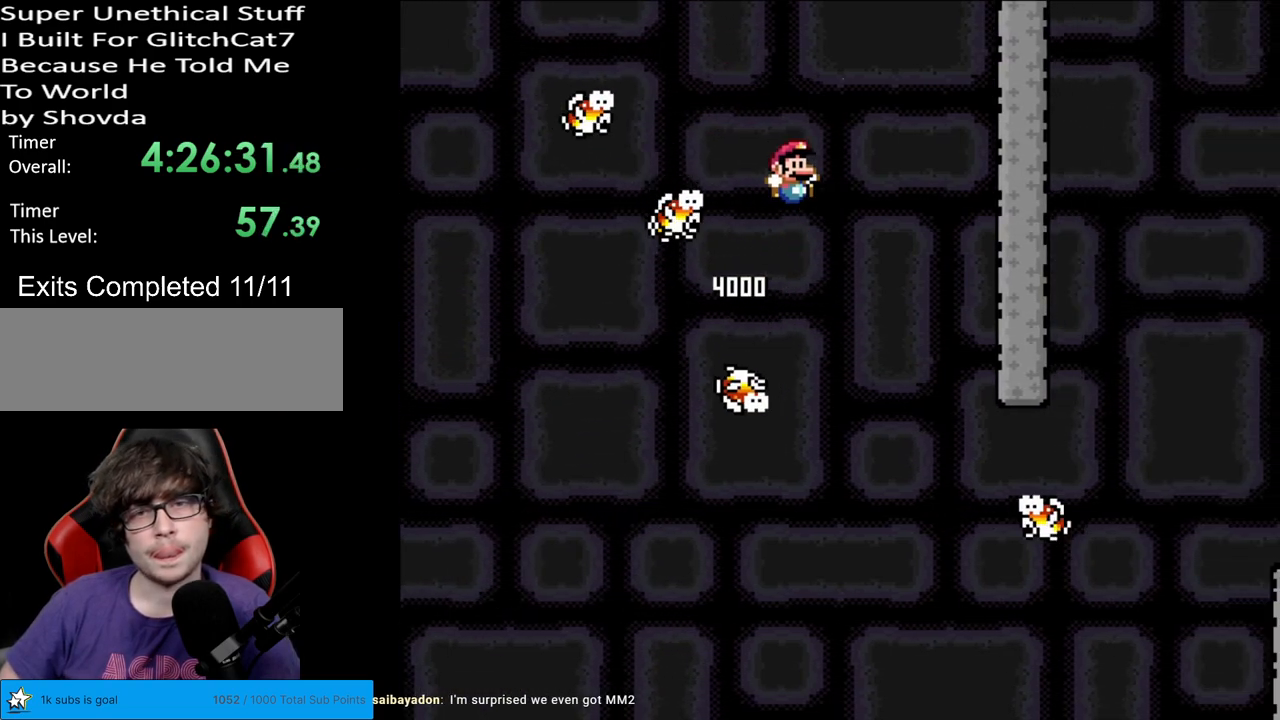
{"buttons": ["B", "Y", "DPAD_RIGHT"], "events": [[50, "DPAD_RIGHT", "up"], [67, "DPAD_LEFT", "down"], [300, "DPAD_LEFT", "up"], [383, "DPAD_RIGHT", "down"]]}